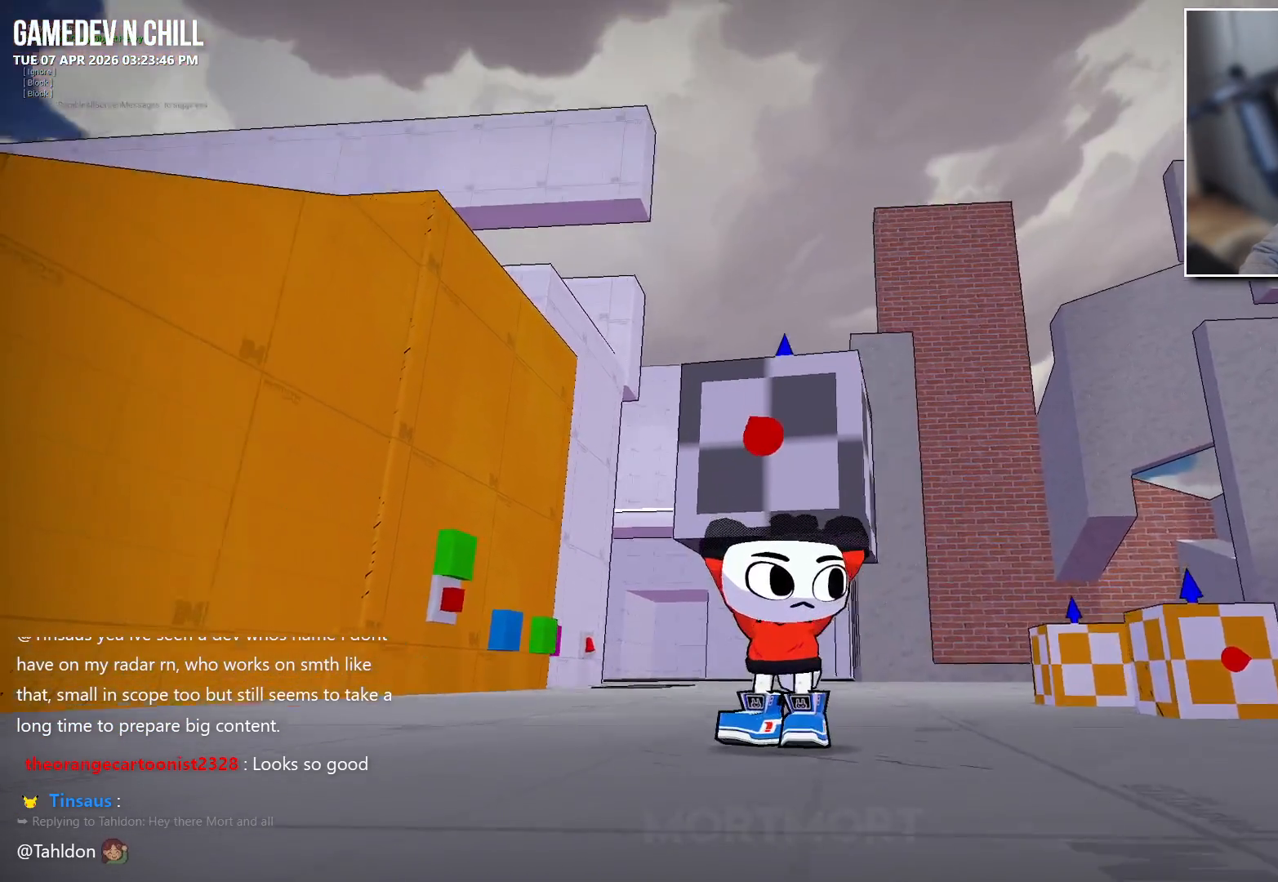
Gameplay with a controller (Xbox layout); each line is a JSON object with the inputs held at the frame after it. "events" lists button and stick changes between this image and that frame as [ms after this image, input, new state], when the widget could be followed in between.
{"buttons": [], "left_stick": "center", "right_stick": "center", "events": [[50, "right_stick", "center"], [133, "right_stick", "left"], [500, "right_stick", "center"]]}
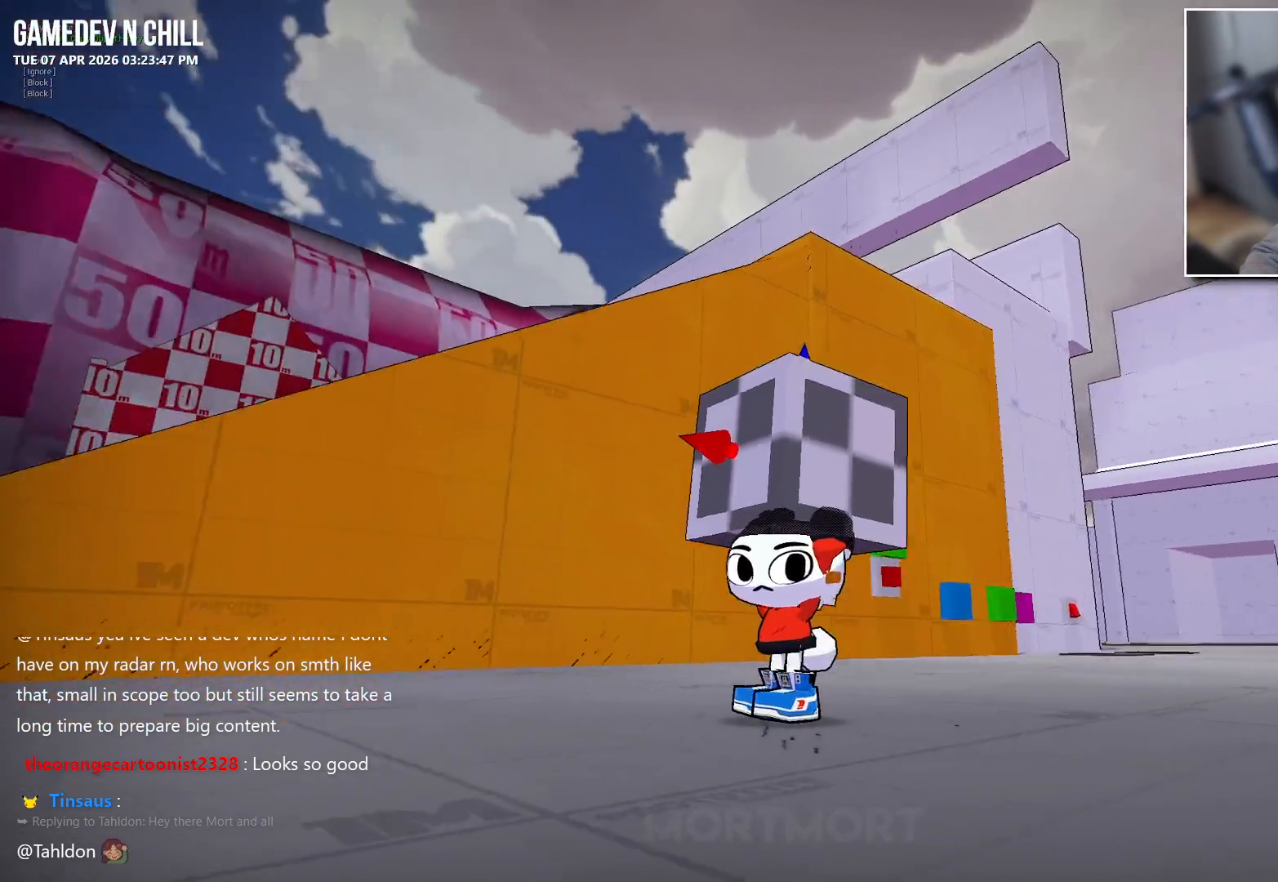
{"buttons": [], "left_stick": "center", "right_stick": "center", "events": [[117, "X", "down"], [217, "X", "up"]]}
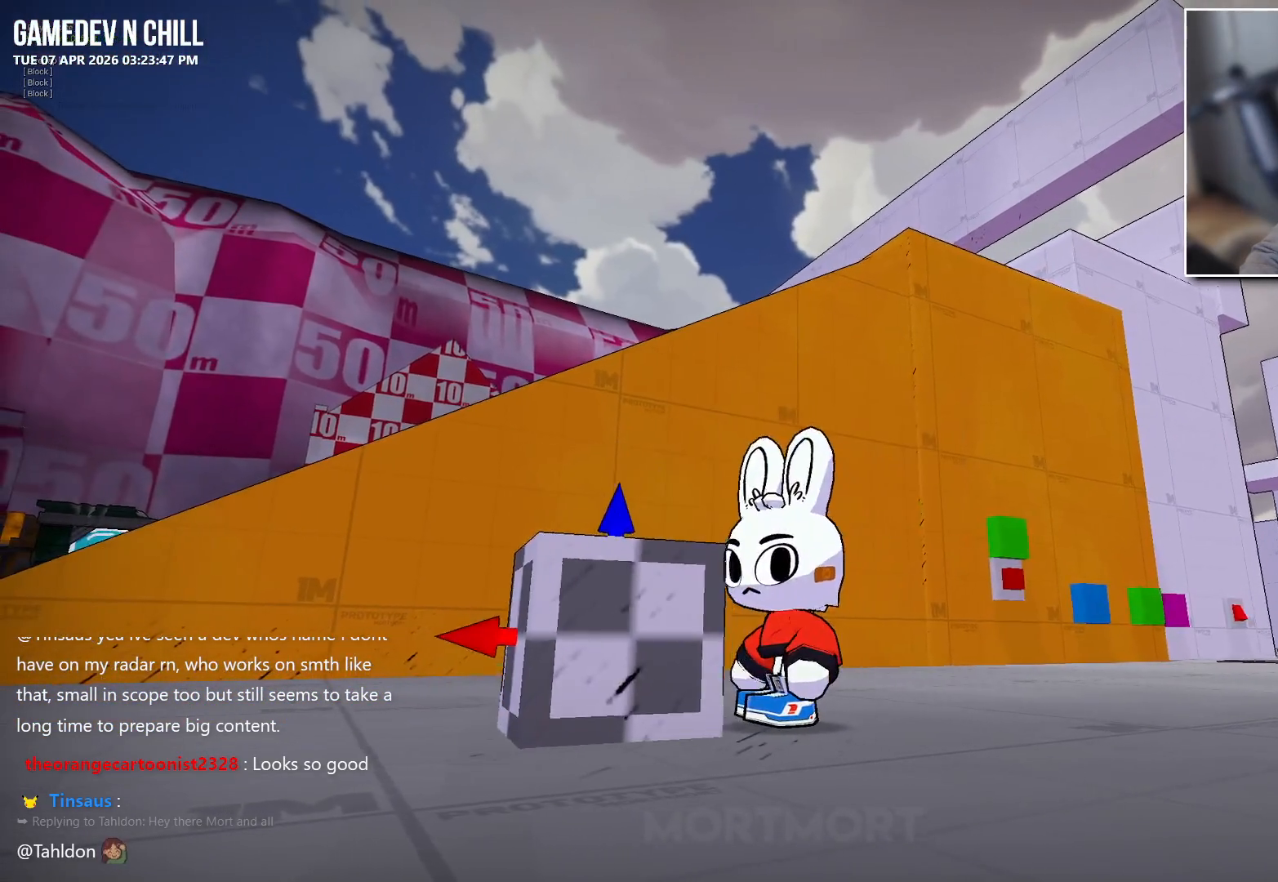
{"buttons": [], "left_stick": "center", "right_stick": "center", "events": [[133, "Y", "down"], [233, "Y", "up"]]}
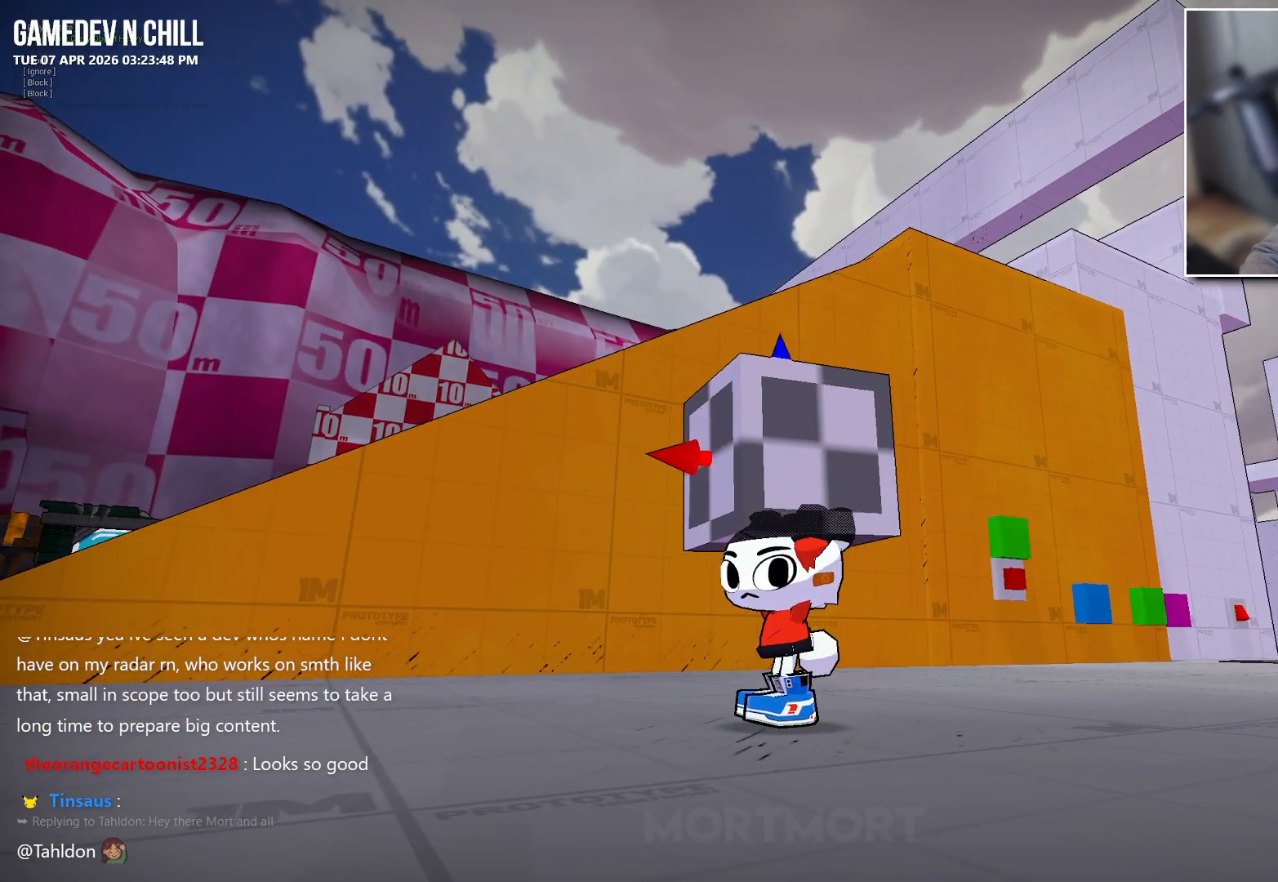
{"buttons": ["X"], "left_stick": "center", "right_stick": "center", "events": [[133, "right_stick", "left"], [333, "right_stick", "center"], [400, "X", "down"]]}
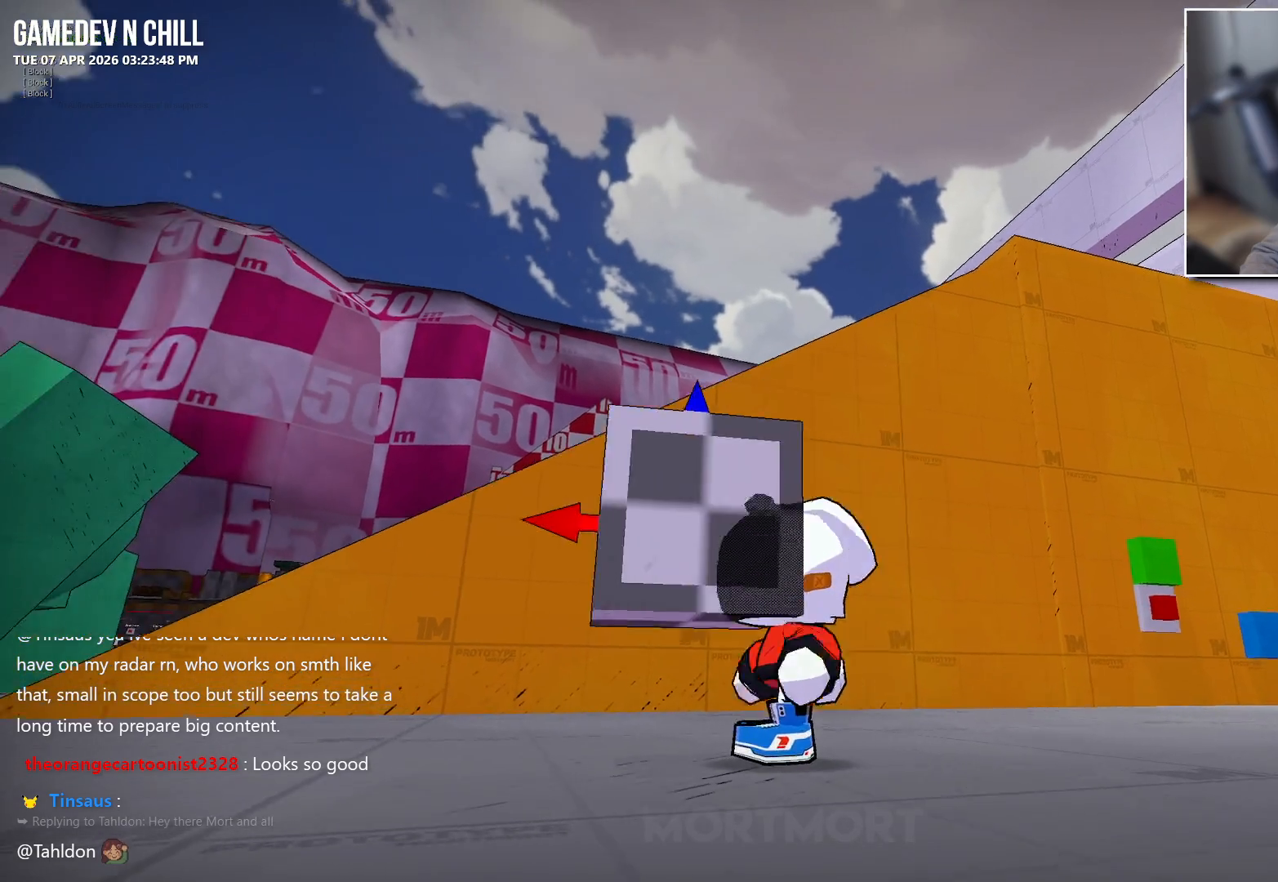
{"buttons": ["Y"], "left_stick": "center", "right_stick": "center", "events": [[17, "X", "up"], [433, "Y", "down"]]}
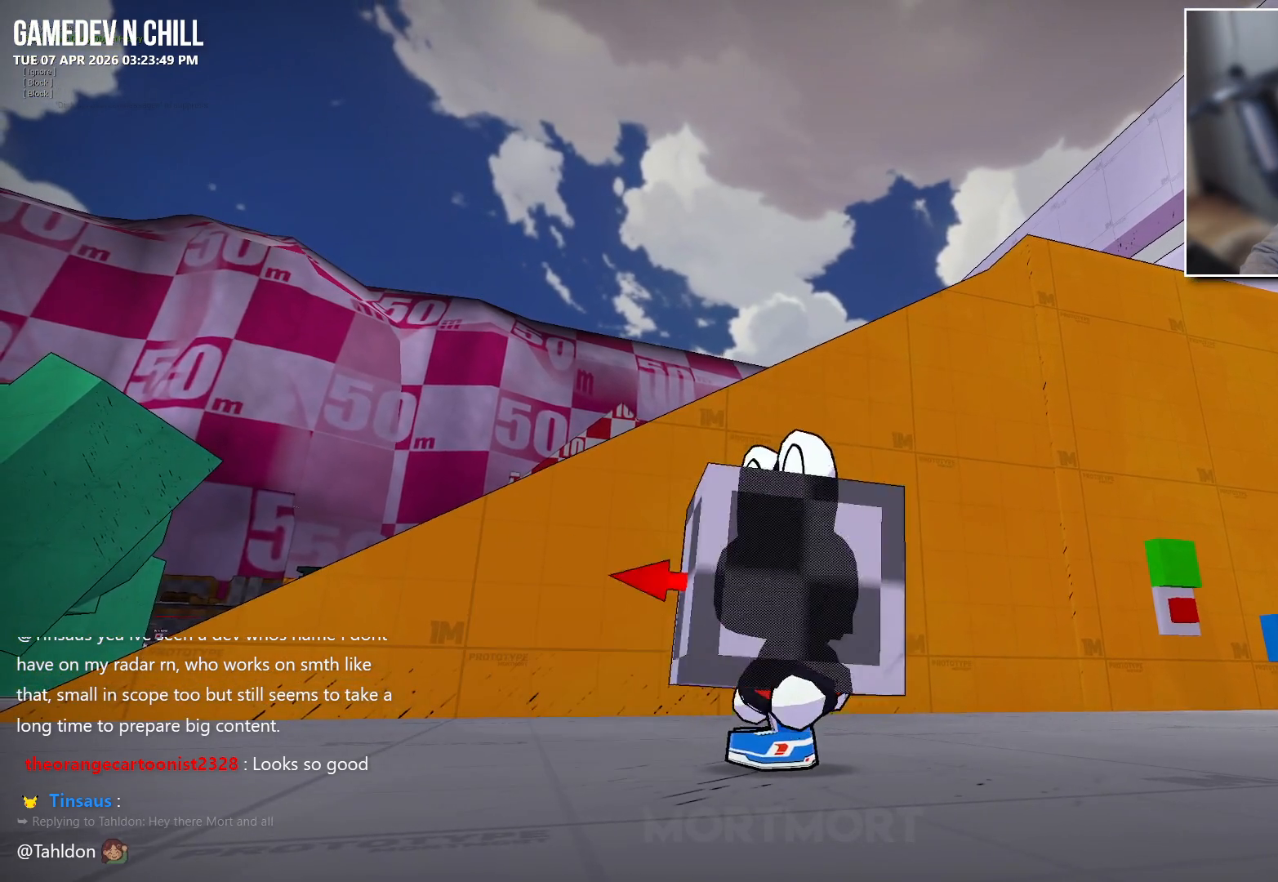
{"buttons": [], "left_stick": "center", "right_stick": "center", "events": [[33, "Y", "up"]]}
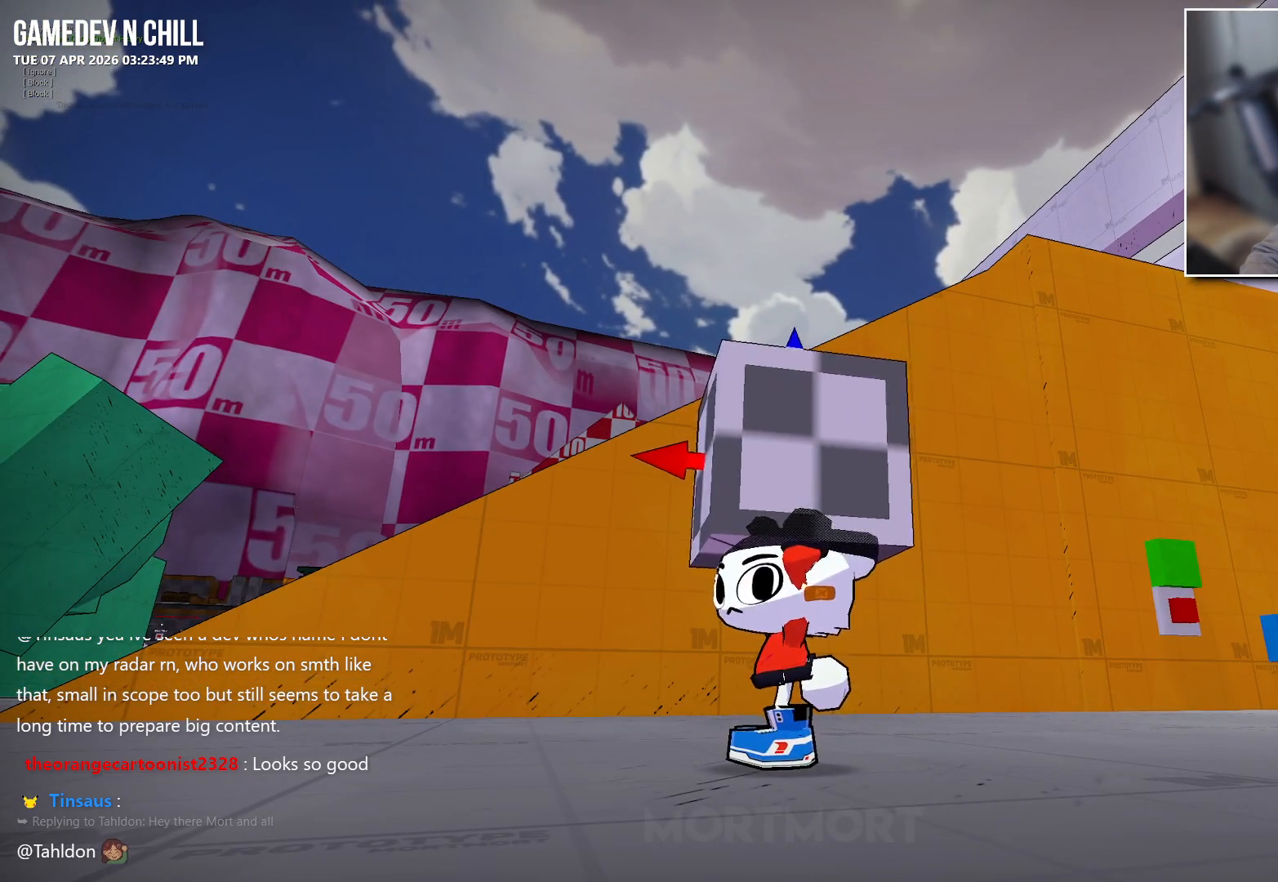
{"buttons": [], "left_stick": "center", "right_stick": "left", "events": [[17, "X", "down"], [133, "X", "up"], [267, "right_stick", "left"]]}
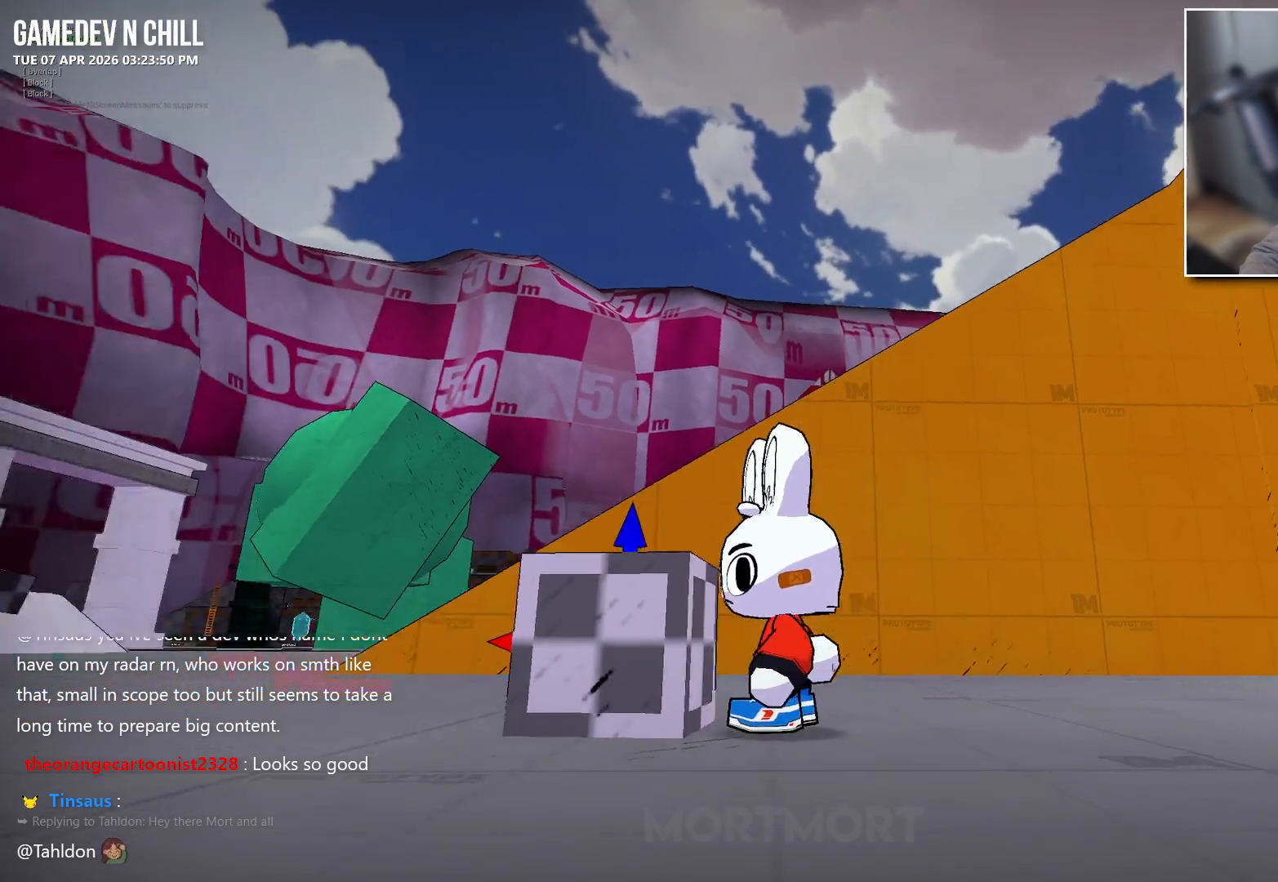
{"buttons": ["A"], "left_stick": "center", "right_stick": "center", "events": [[83, "right_stick", "center"], [217, "Y", "down"], [333, "Y", "up"], [500, "A", "down"]]}
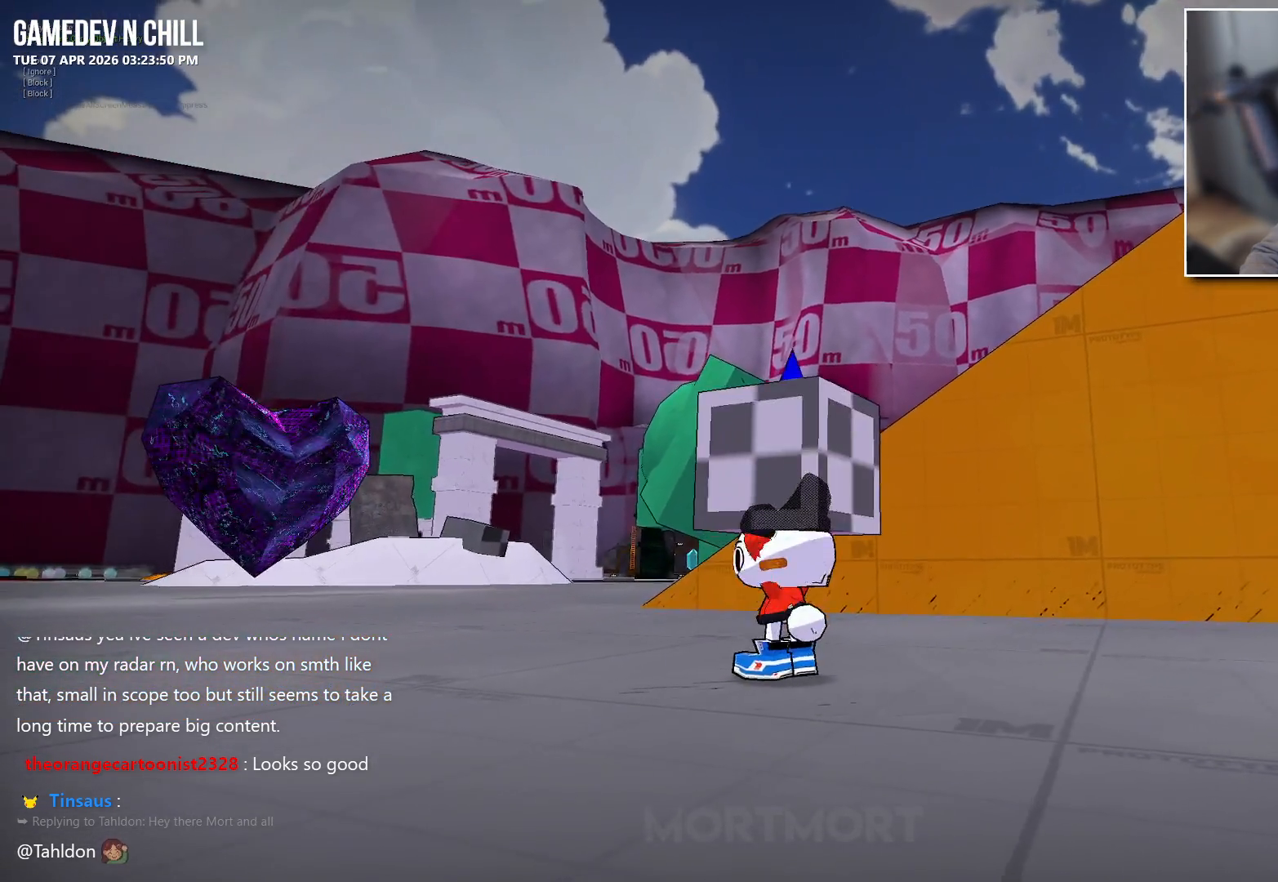
{"buttons": [], "left_stick": "center", "right_stick": "center", "events": [[83, "A", "up"], [217, "X", "down"], [317, "X", "up"]]}
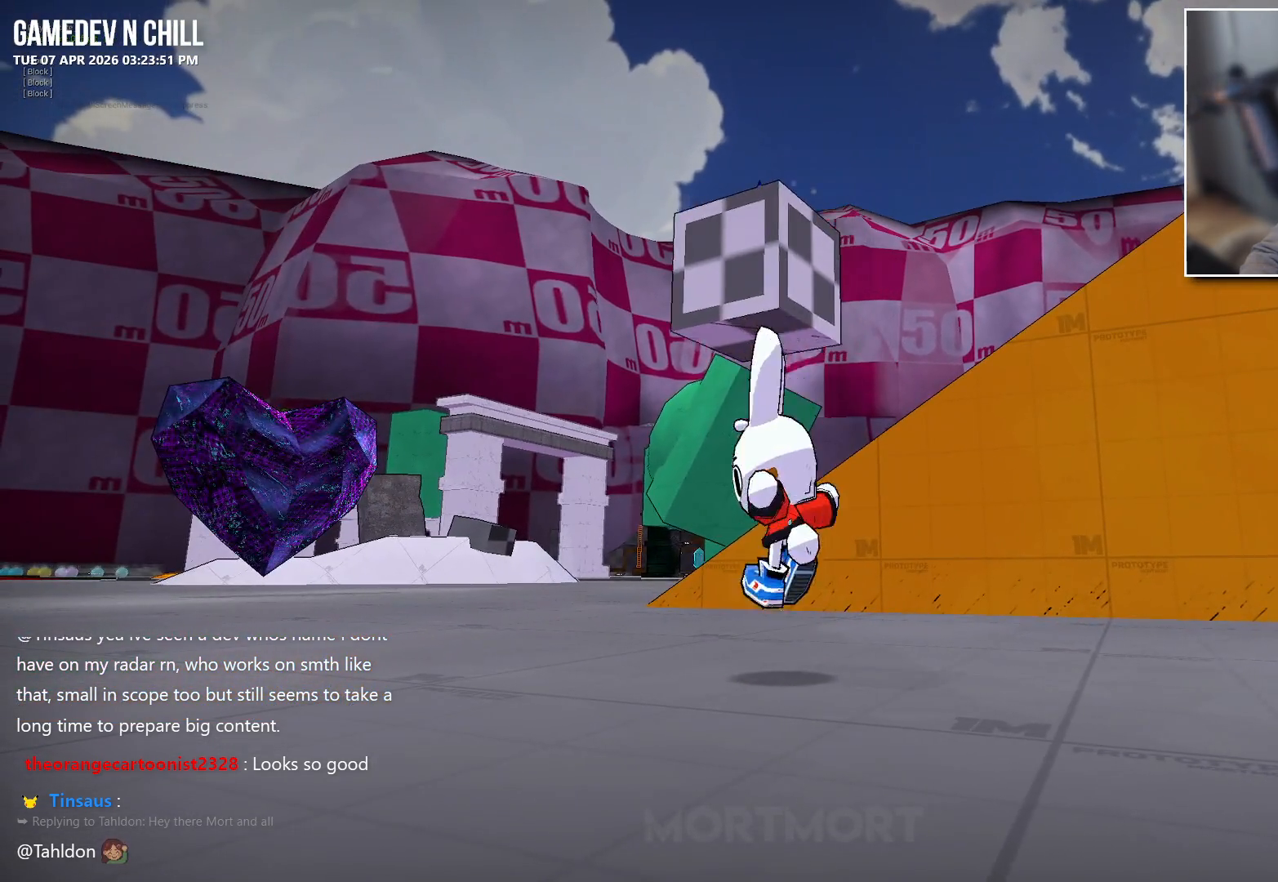
{"buttons": [], "left_stick": "center", "right_stick": "center", "events": []}
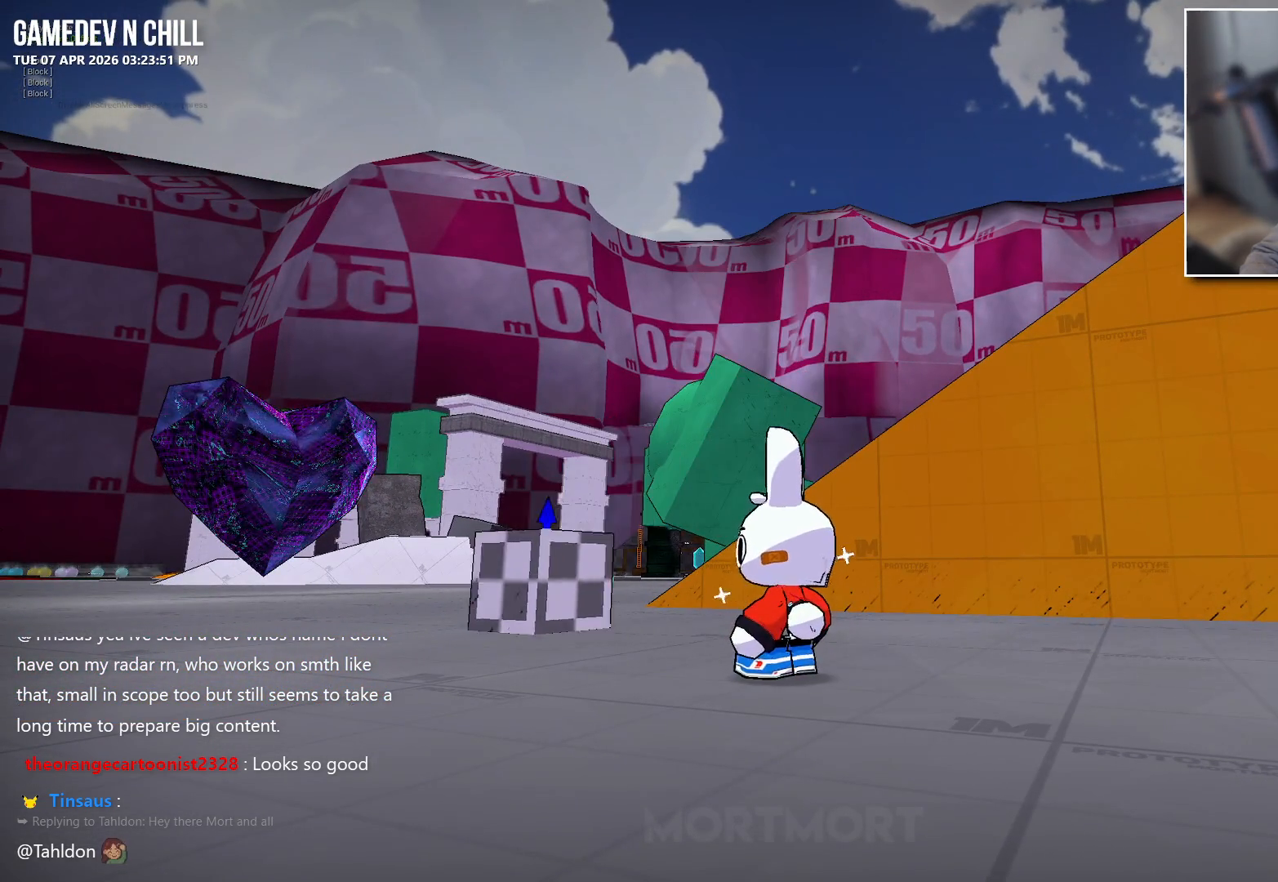
{"buttons": [], "left_stick": "up-left", "right_stick": "center", "events": [[200, "right_stick", "down-left"], [283, "left_stick", "up-left"], [400, "right_stick", "center"]]}
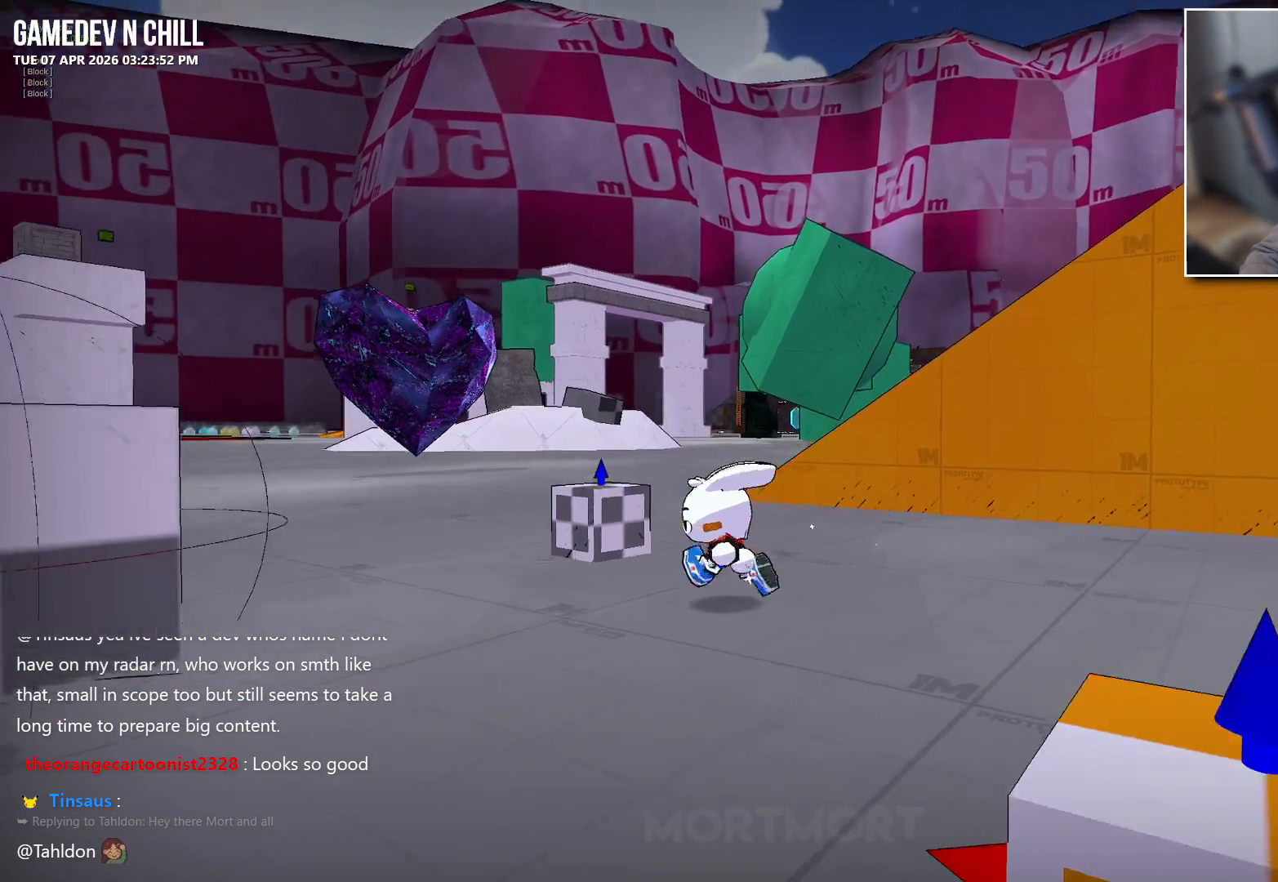
{"buttons": [], "left_stick": "up", "right_stick": "center", "events": [[183, "left_stick", "center"], [283, "Y", "down"], [400, "Y", "up"], [500, "left_stick", "up"]]}
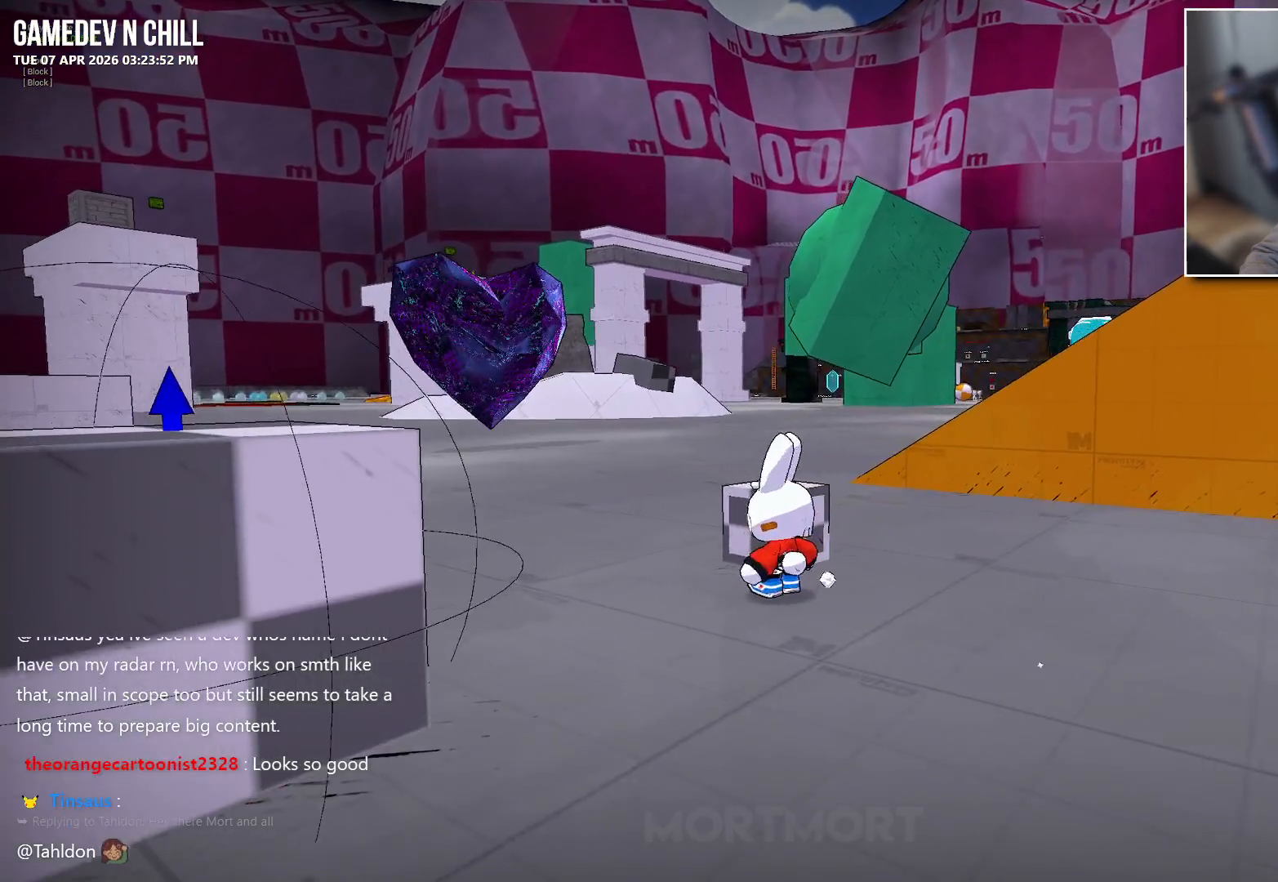
{"buttons": ["Y"], "left_stick": "center", "right_stick": "center", "events": [[167, "Y", "down"], [233, "left_stick", "center"], [283, "Y", "up"], [500, "Y", "down"]]}
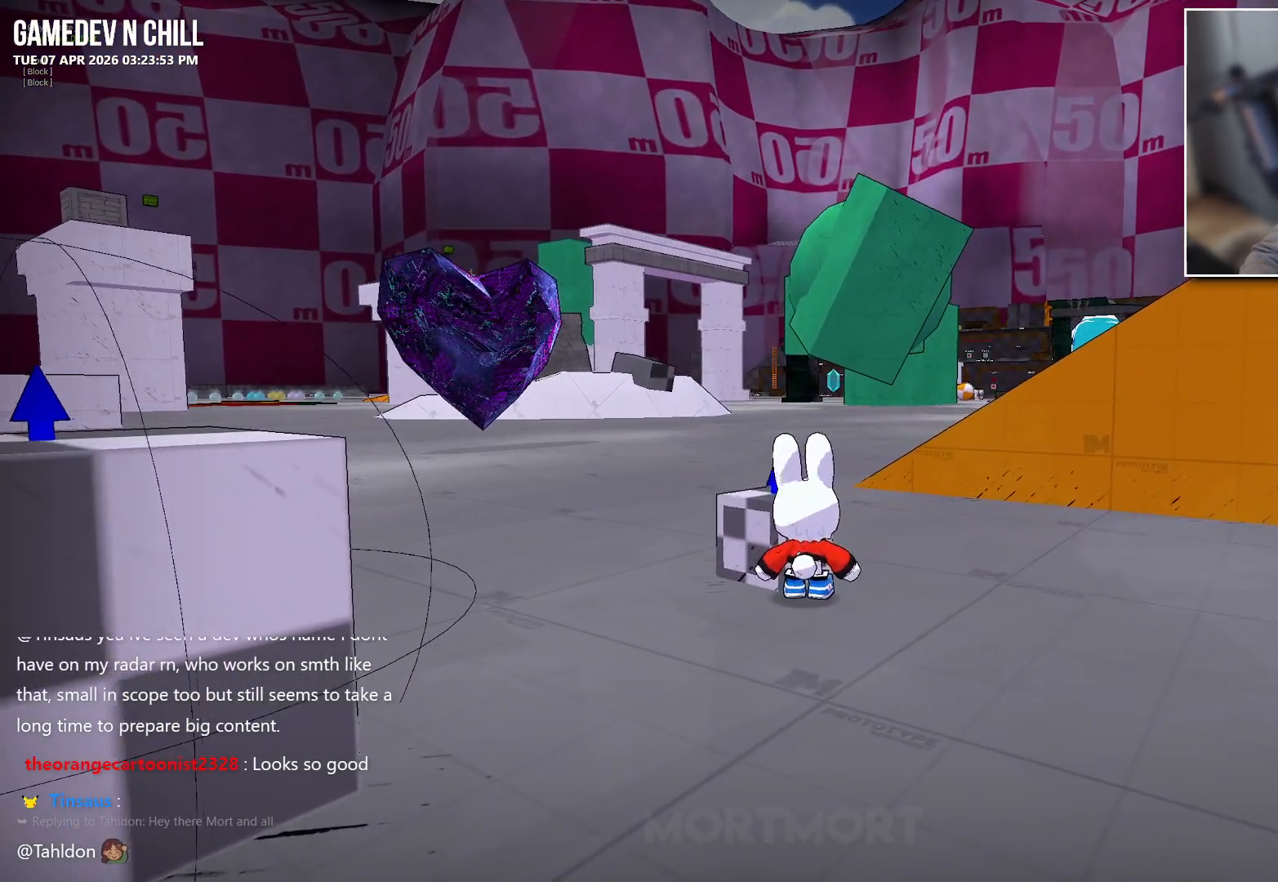
{"buttons": ["X"], "left_stick": "up-left", "right_stick": "center", "events": [[50, "left_stick", "up-left"], [117, "Y", "up"], [217, "left_stick", "center"], [333, "A", "down"], [333, "left_stick", "up-left"], [450, "A", "up"], [450, "X", "down"]]}
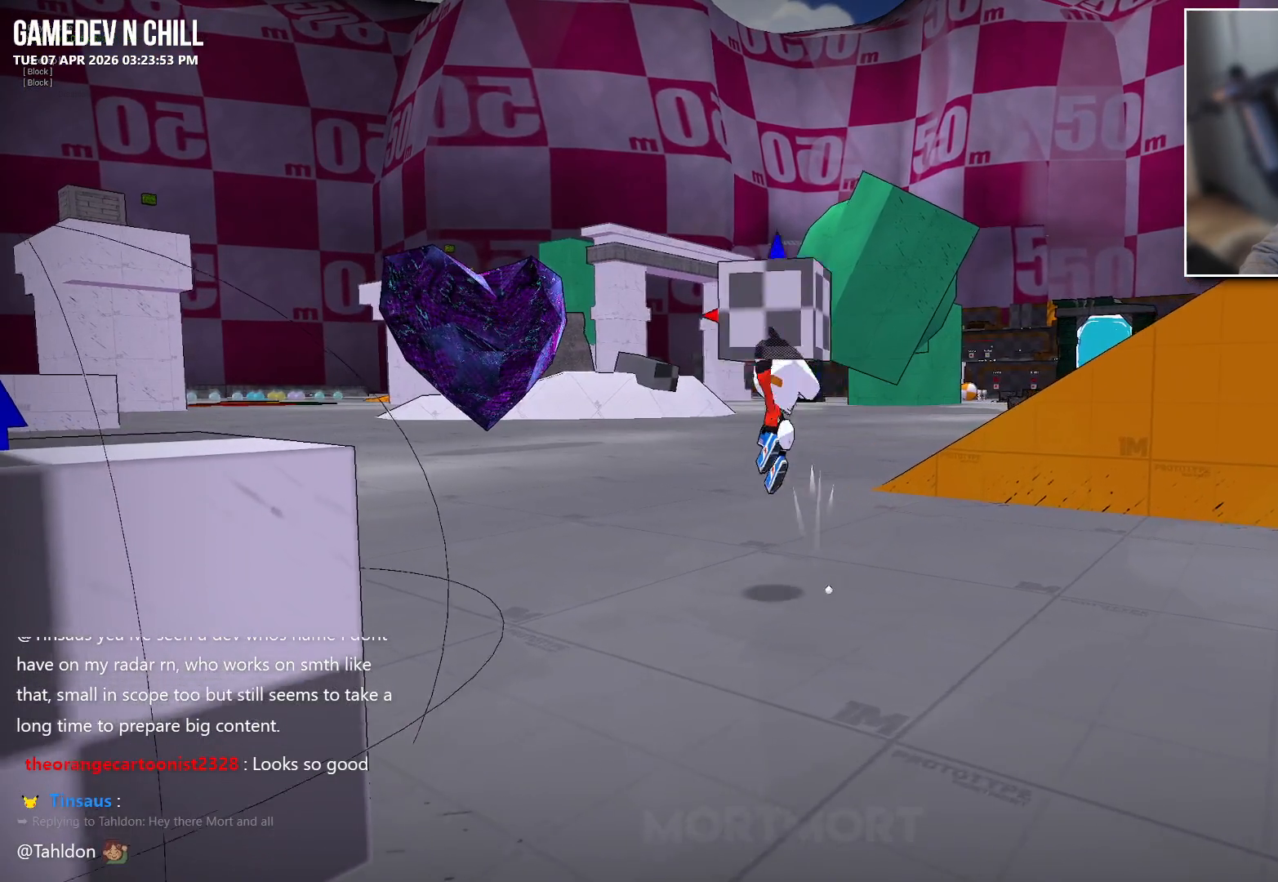
{"buttons": [], "left_stick": "center", "right_stick": "left", "events": [[67, "X", "up"], [250, "left_stick", "center"], [383, "right_stick", "left"]]}
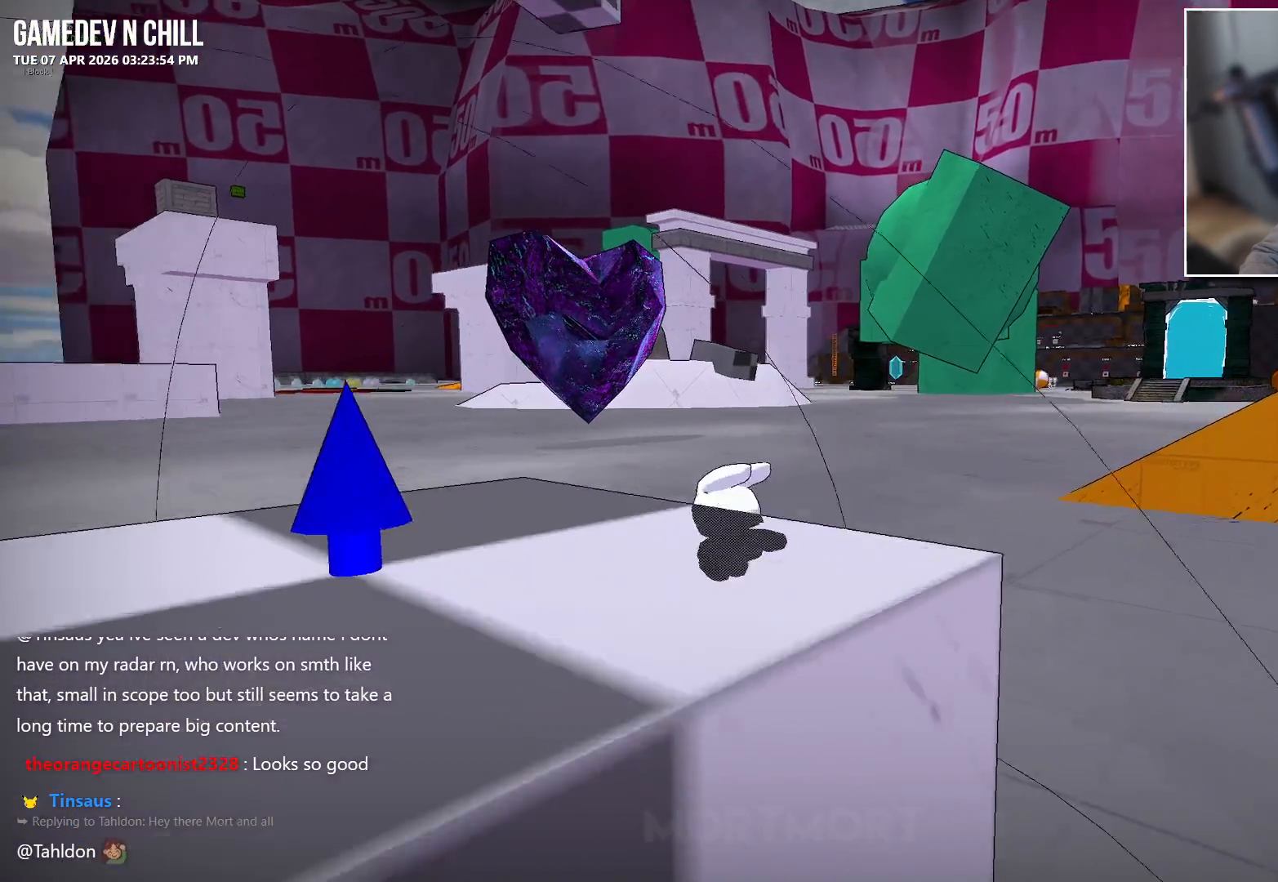
{"buttons": [], "left_stick": "up-left", "right_stick": "left", "events": [[350, "right_stick", "center"], [383, "left_stick", "up"], [450, "left_stick", "up-left"], [483, "right_stick", "left"]]}
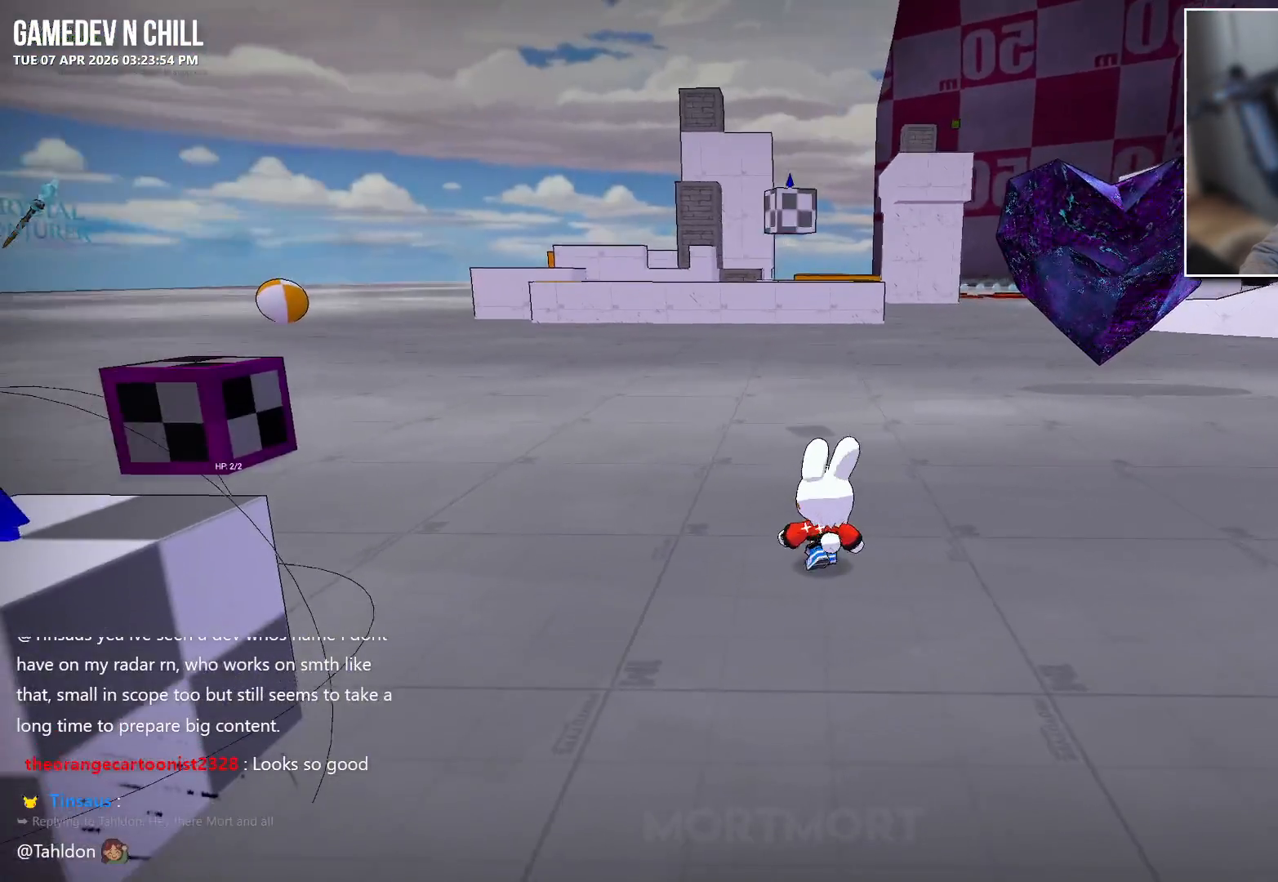
{"buttons": [], "left_stick": "left", "right_stick": "center", "events": [[50, "left_stick", "left"], [400, "right_stick", "center"]]}
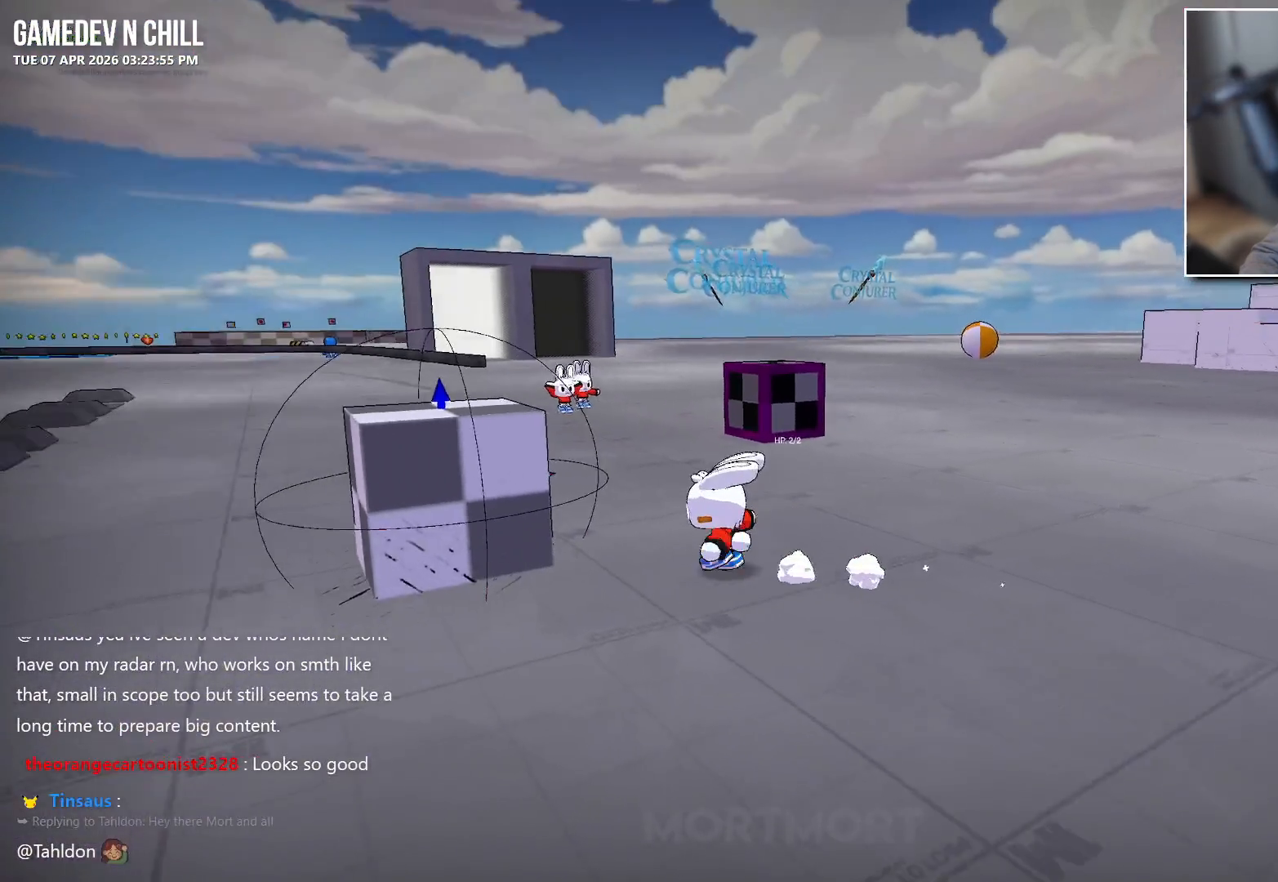
{"buttons": [], "left_stick": "left", "right_stick": "center", "events": [[83, "A", "down"], [117, "left_stick", "center"], [233, "A", "up"], [283, "X", "down"], [283, "left_stick", "right"], [383, "left_stick", "center"], [433, "X", "up"], [433, "left_stick", "left"]]}
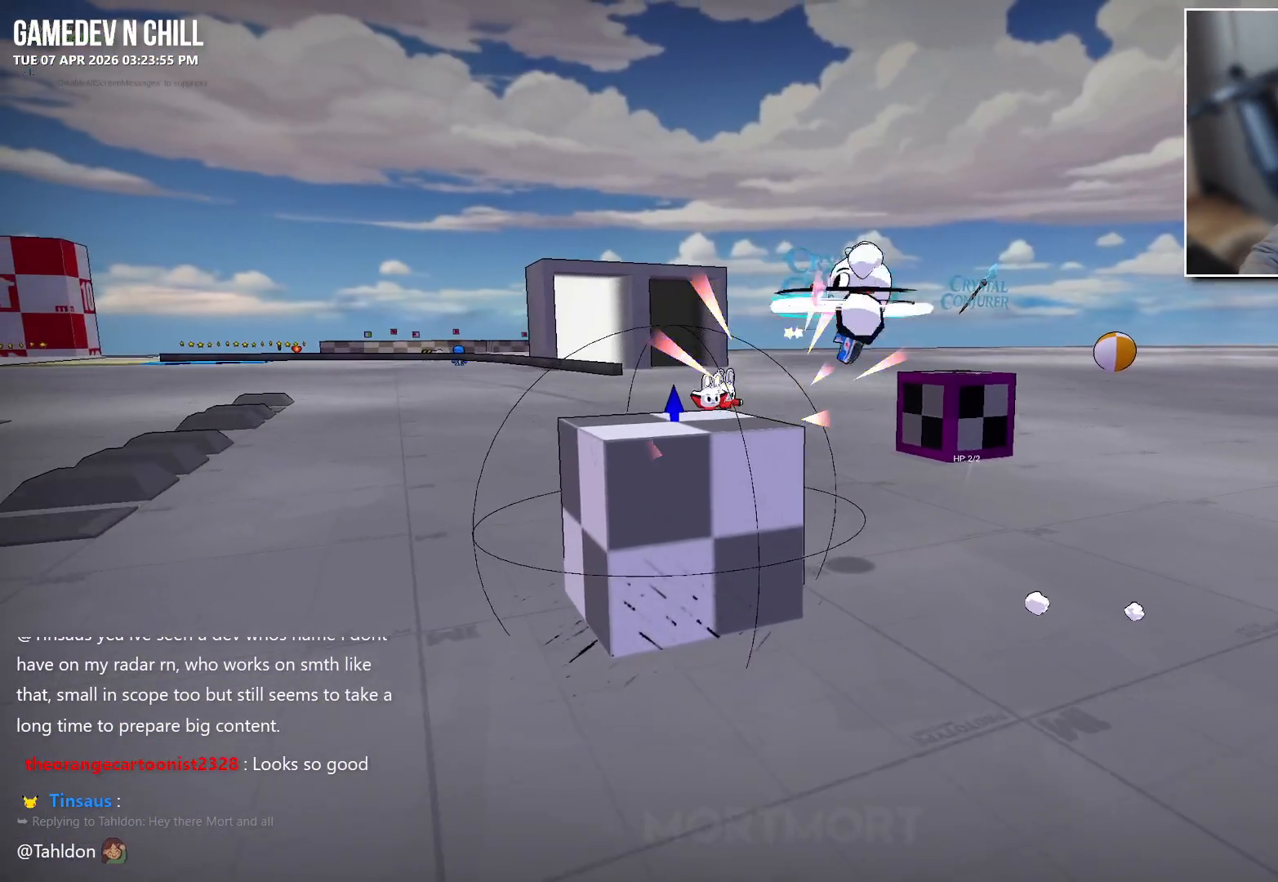
{"buttons": [], "left_stick": "down", "right_stick": "center", "events": [[183, "left_stick", "down"], [183, "right_stick", "left"], [483, "right_stick", "center"]]}
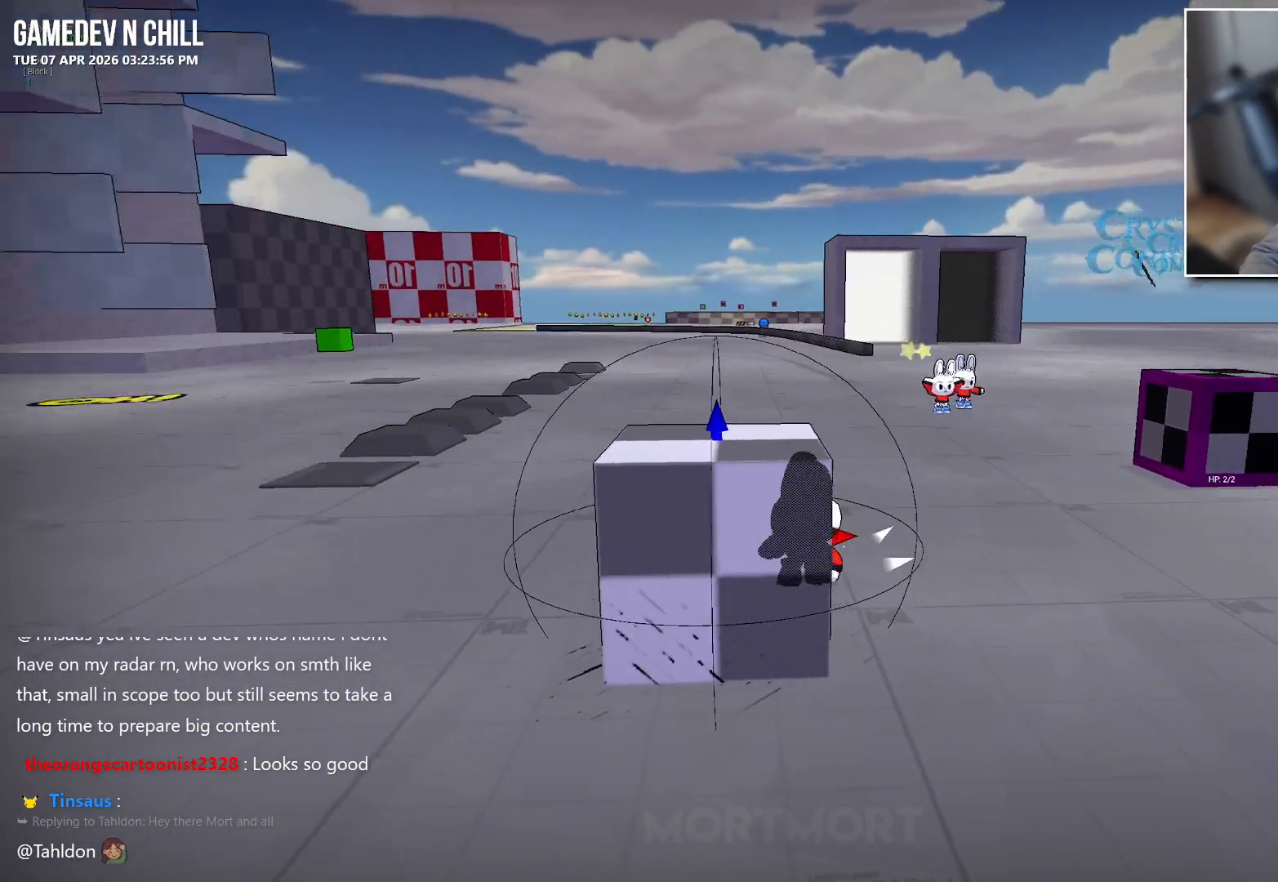
{"buttons": ["A", "L2"], "left_stick": "down-right", "right_stick": "center", "events": [[100, "left_stick", "right"], [300, "left_stick", "down-right"], [383, "L2", "down"], [433, "A", "down"]]}
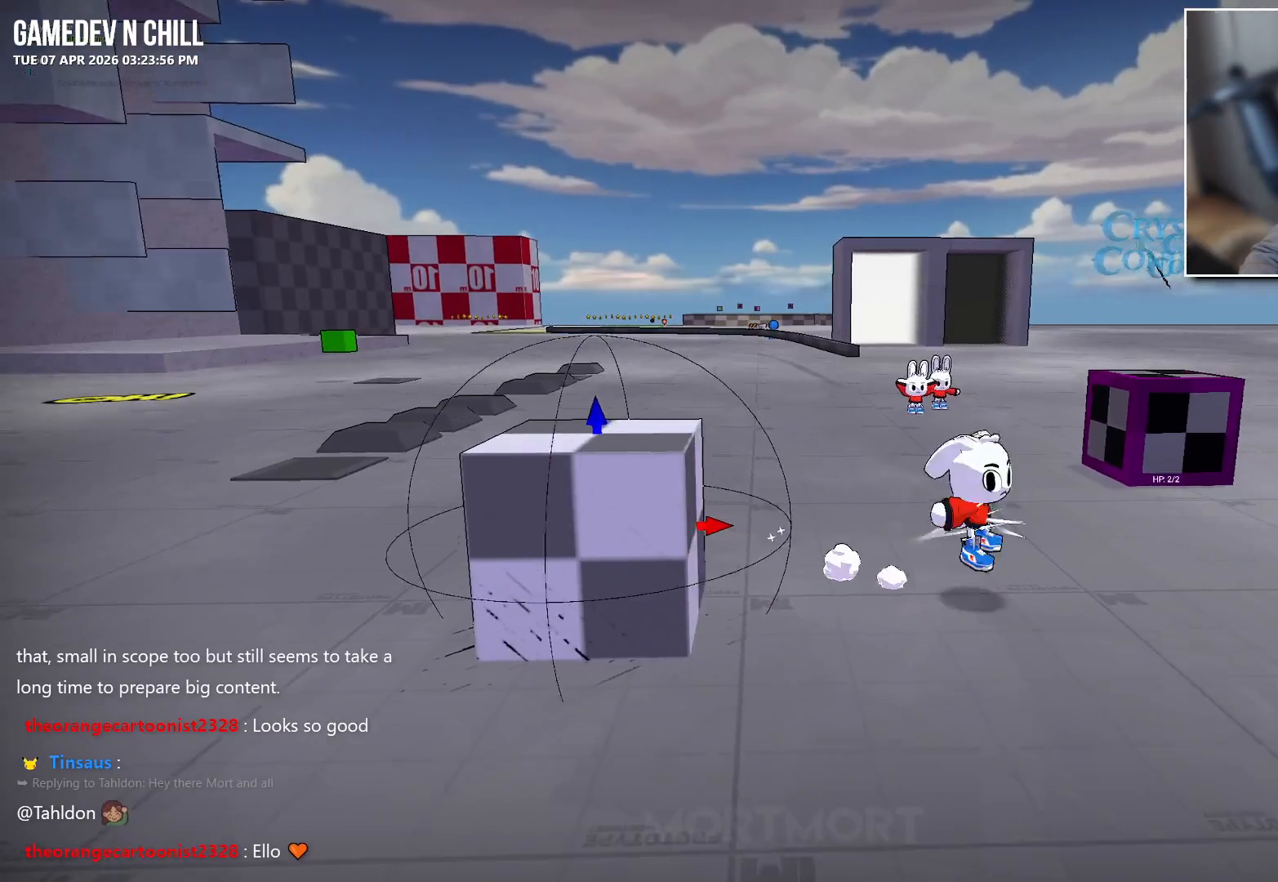
{"buttons": [], "left_stick": "left", "right_stick": "left", "events": [[33, "A", "up"], [67, "L2", "up"], [233, "right_stick", "right"], [283, "left_stick", "left"], [333, "right_stick", "center"], [467, "right_stick", "left"]]}
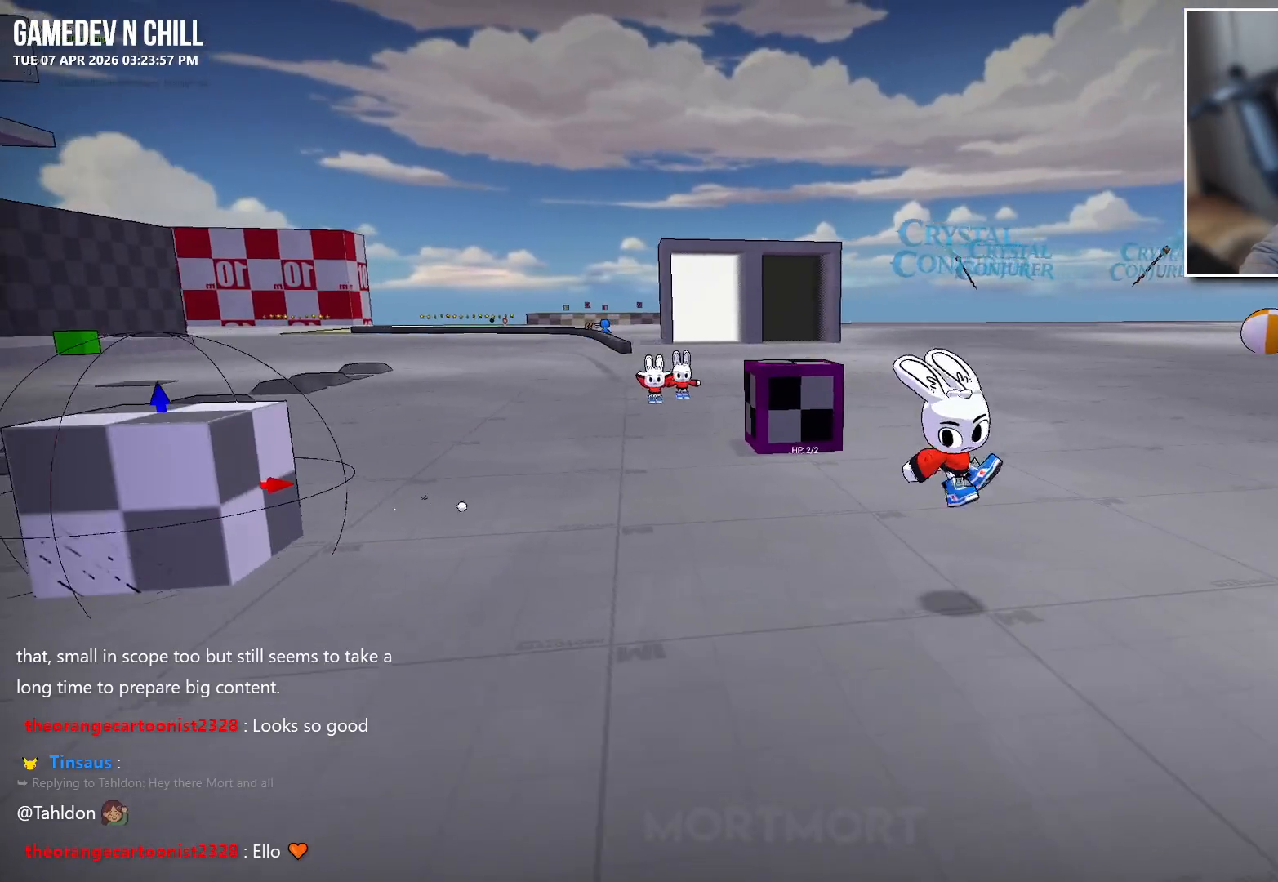
{"buttons": [], "left_stick": "up-left", "right_stick": "center", "events": [[33, "right_stick", "center"], [350, "A", "down"], [450, "left_stick", "up-left"], [500, "A", "up"]]}
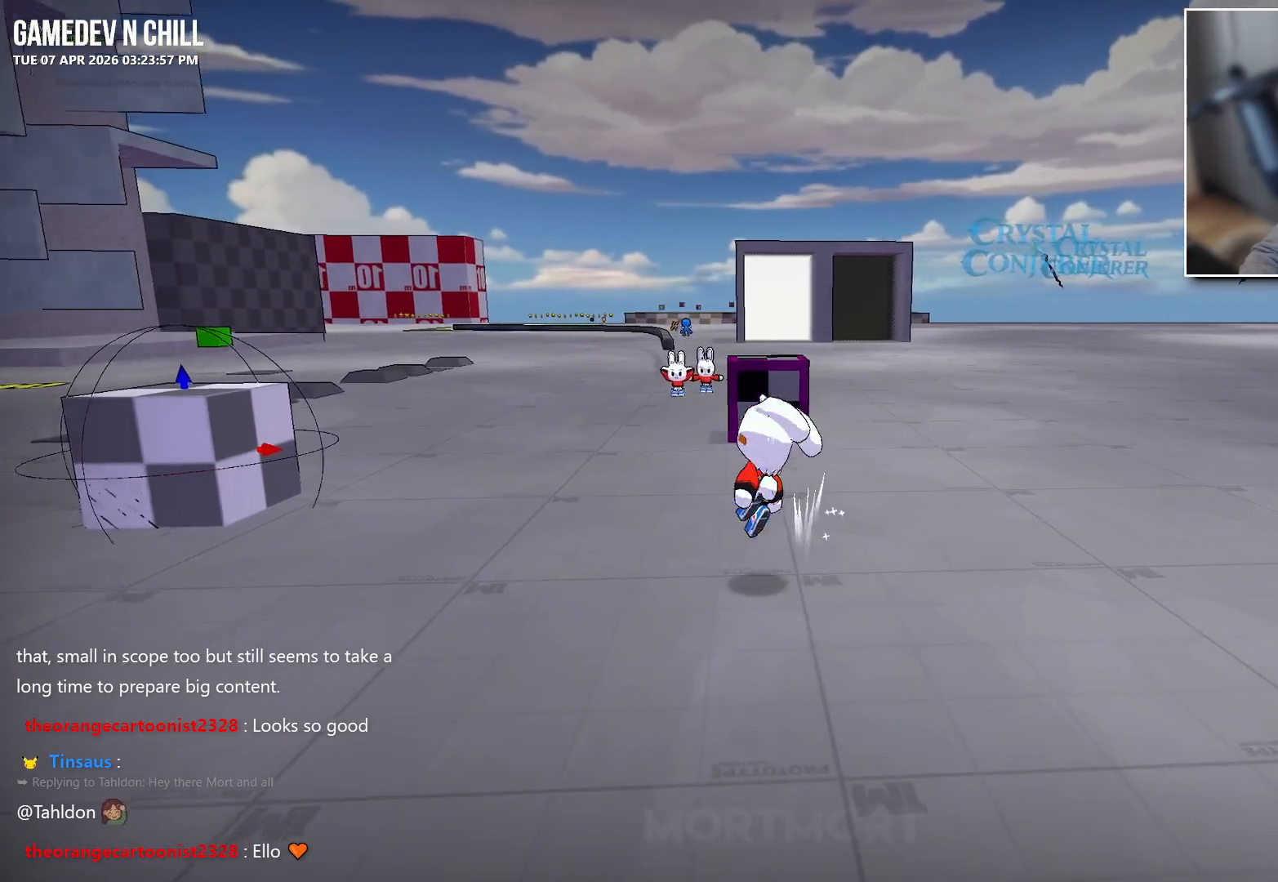
{"buttons": [], "left_stick": "up-left", "right_stick": "center", "events": [[100, "L2", "down"], [250, "L2", "up"]]}
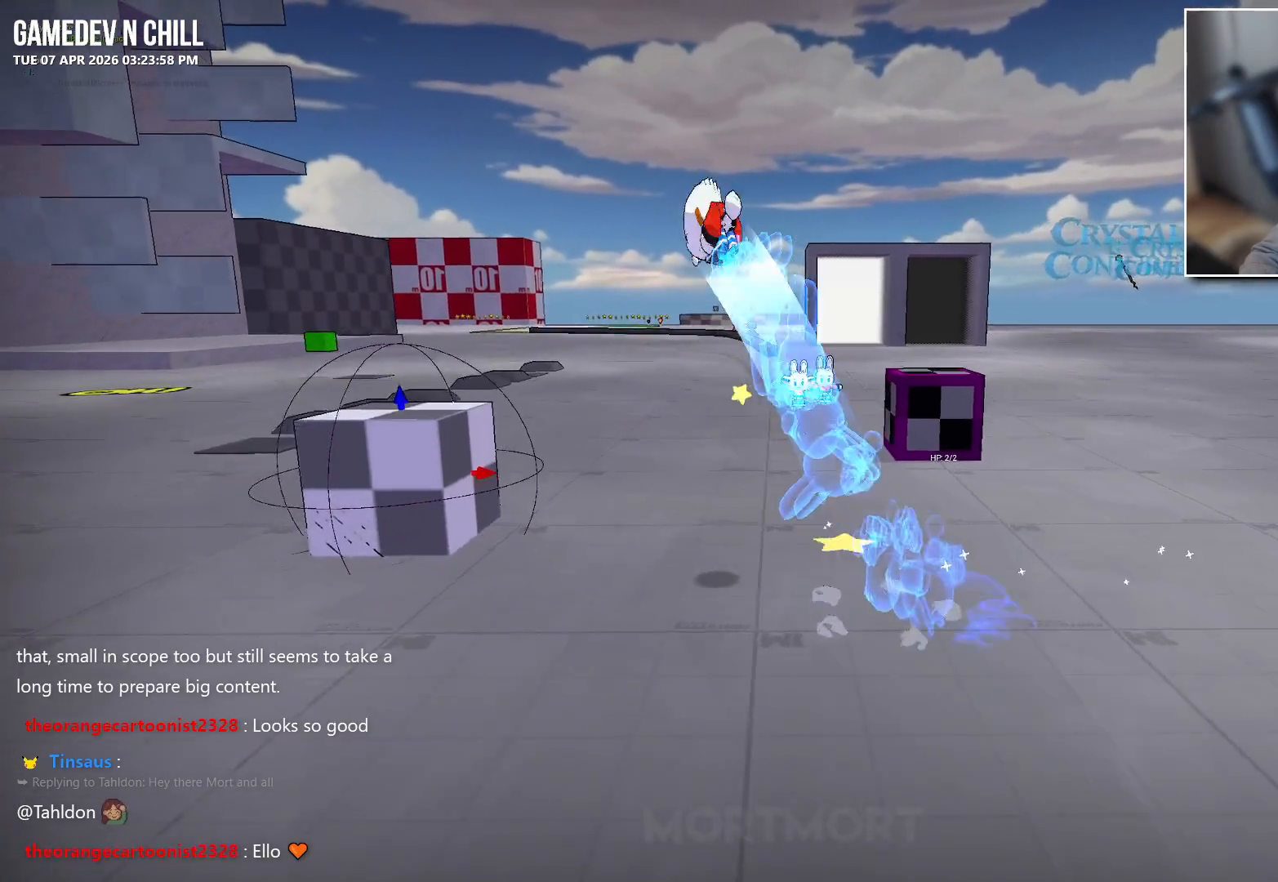
{"buttons": [], "left_stick": "center", "right_stick": "center", "events": [[83, "left_stick", "center"]]}
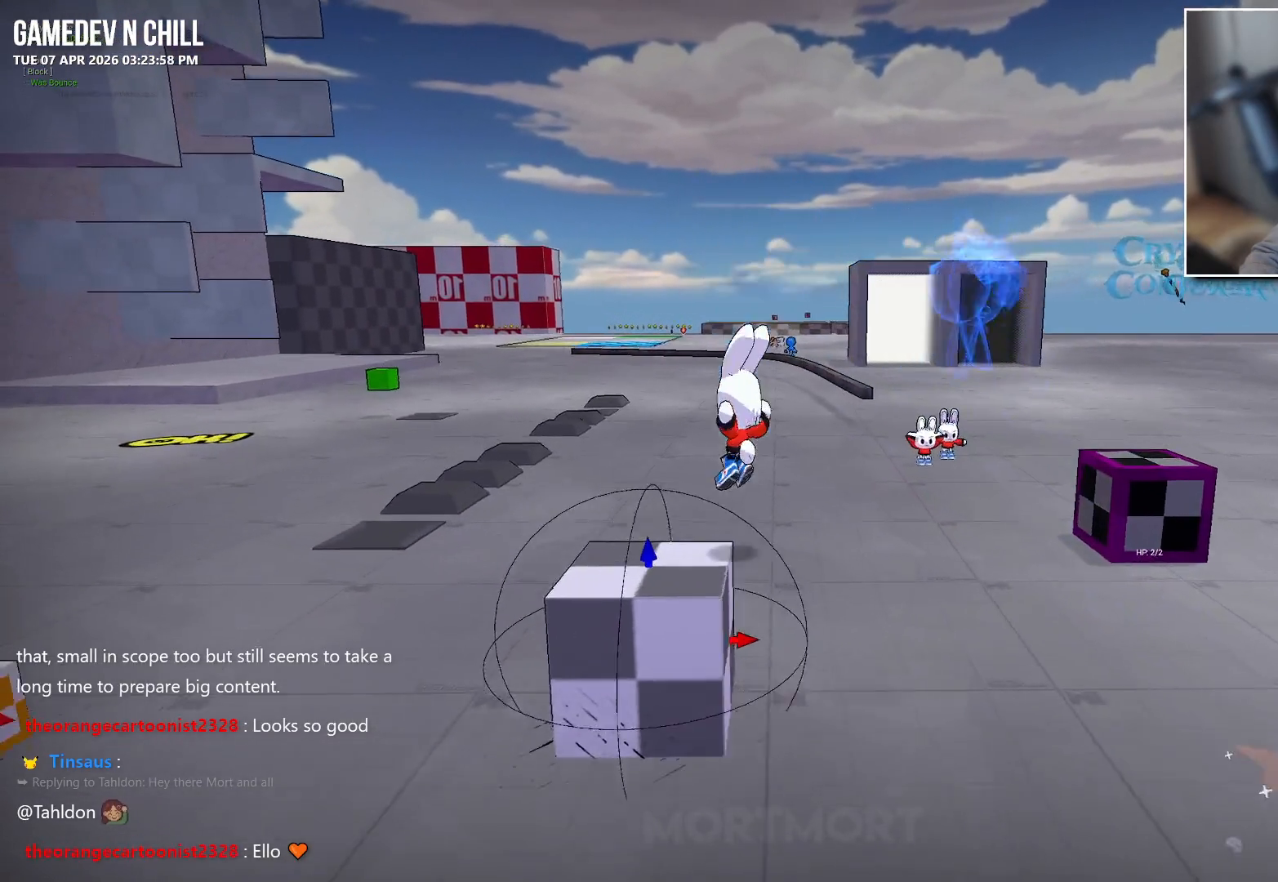
{"buttons": [], "left_stick": "down", "right_stick": "up-left", "events": [[33, "left_stick", "down-right"], [133, "left_stick", "center"], [333, "right_stick", "up-left"], [400, "left_stick", "down"]]}
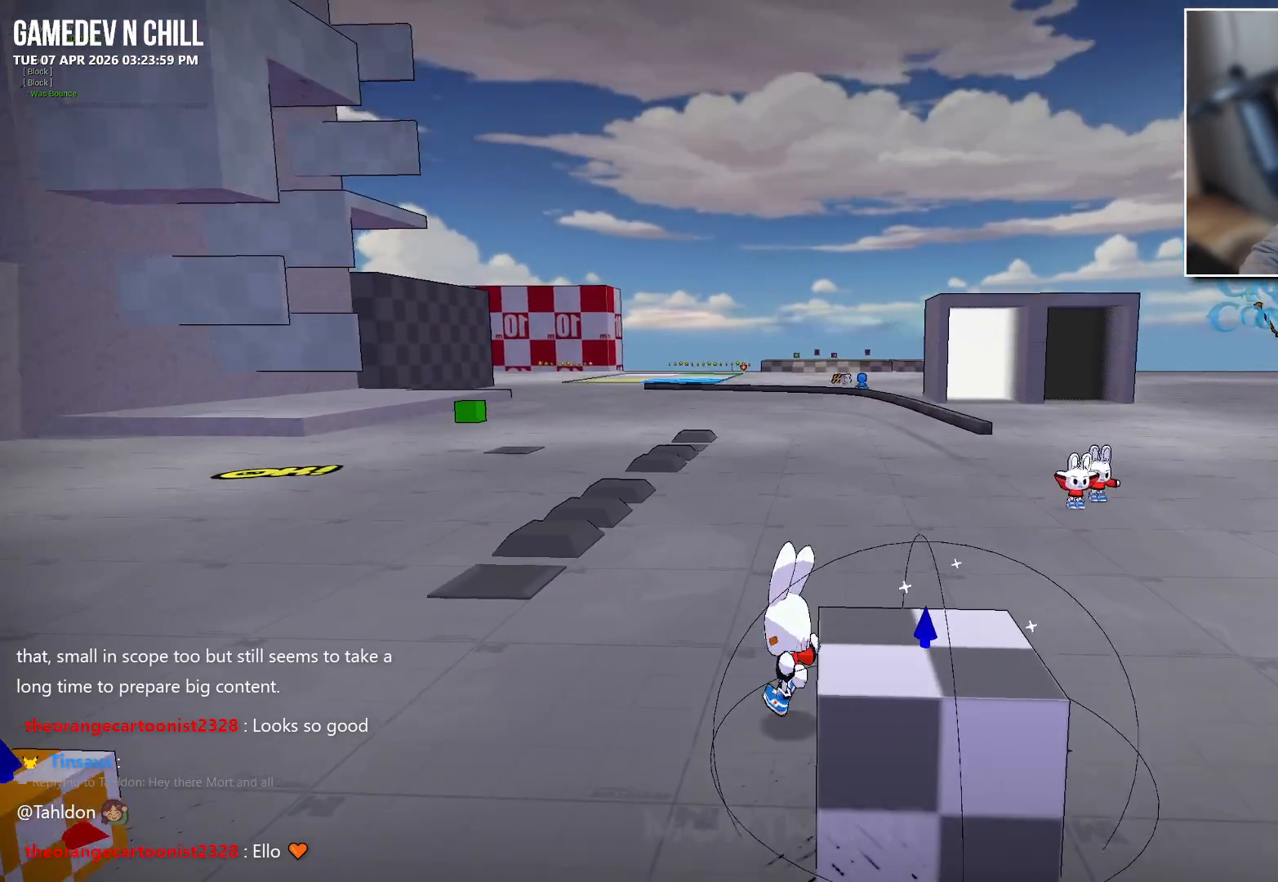
{"buttons": [], "left_stick": "center", "right_stick": "center", "events": [[50, "right_stick", "center"], [67, "left_stick", "center"], [233, "A", "down"], [333, "left_stick", "down-right"], [400, "A", "up"], [500, "left_stick", "center"]]}
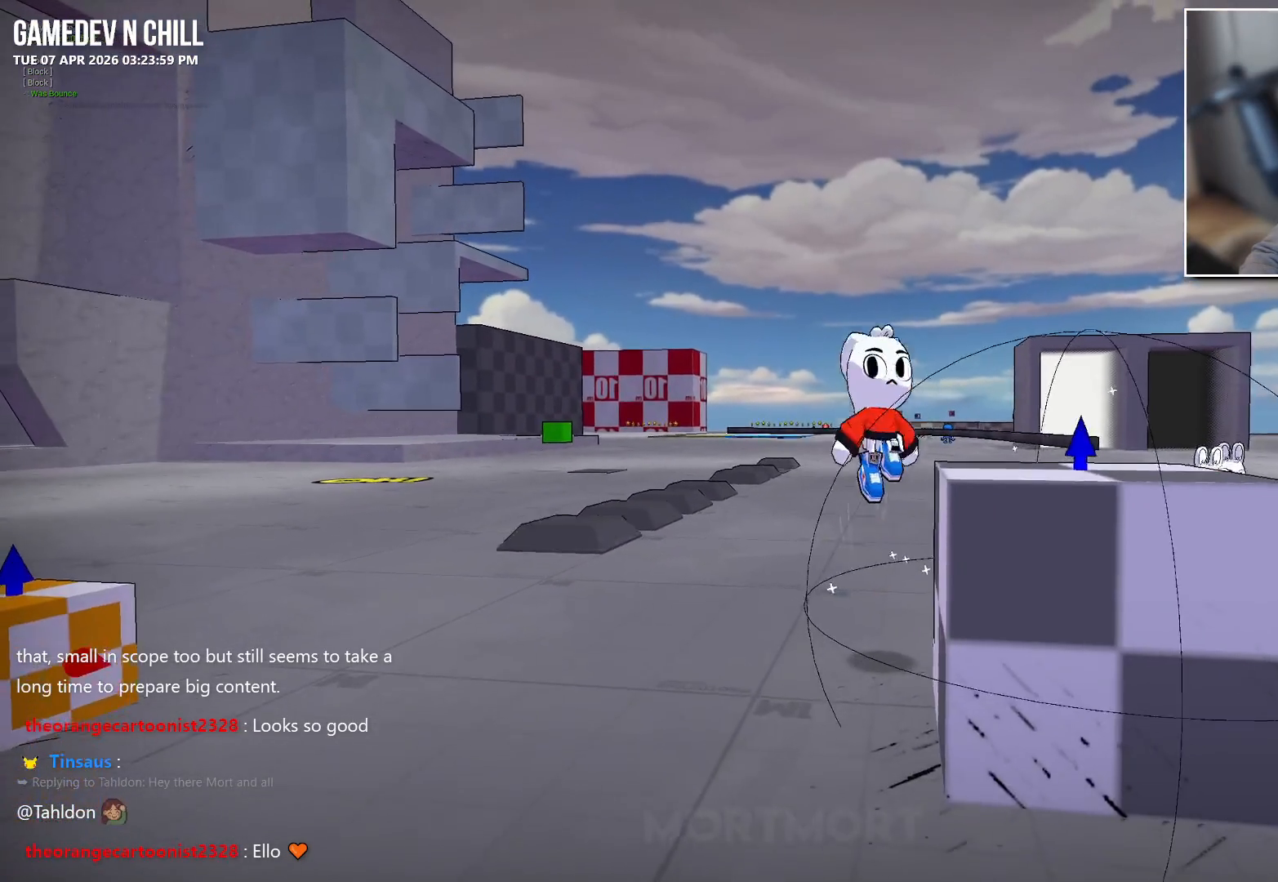
{"buttons": [], "left_stick": "down-right", "right_stick": "down-left", "events": [[50, "L2", "down"], [167, "L2", "up"], [400, "right_stick", "down-left"], [483, "left_stick", "down-right"]]}
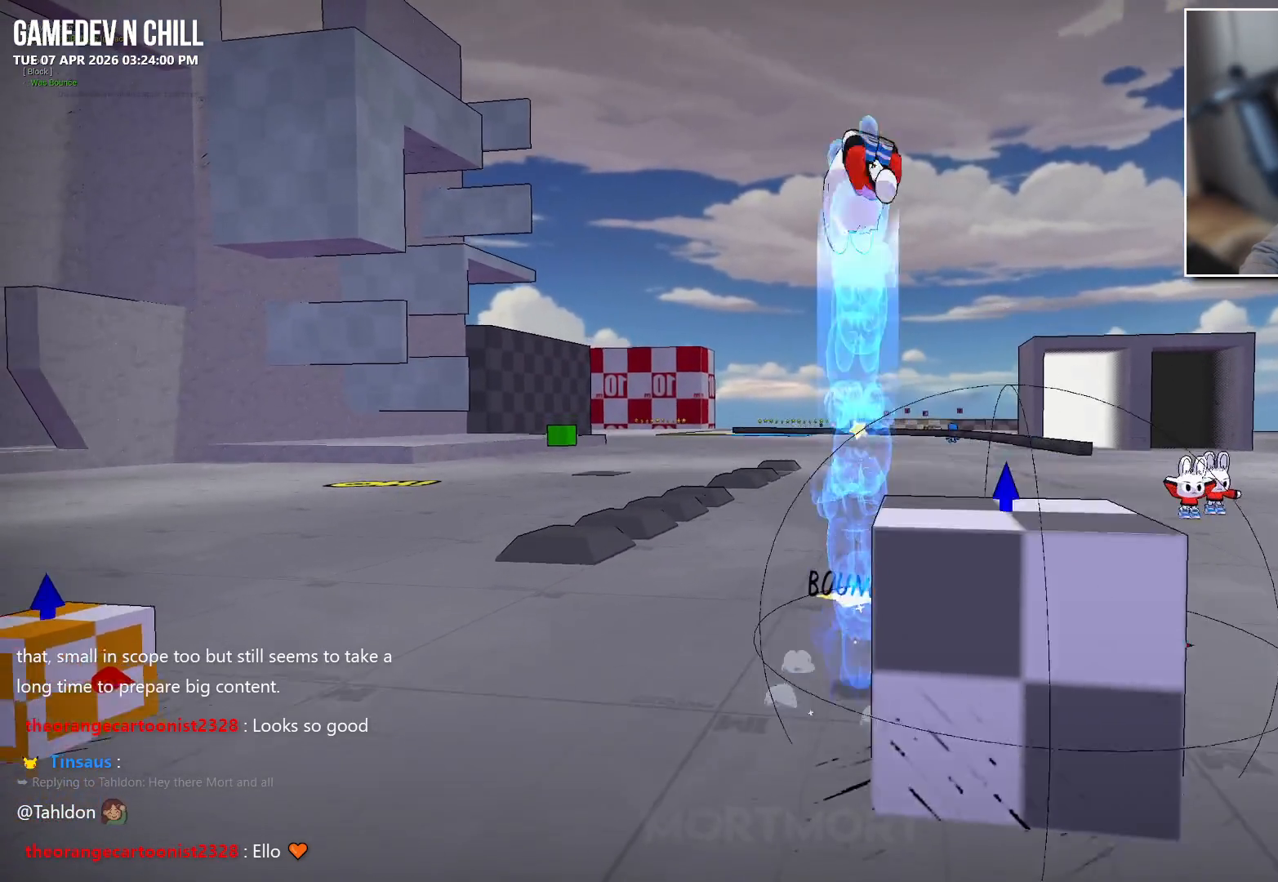
{"buttons": [], "left_stick": "center", "right_stick": "center", "events": [[83, "left_stick", "center"], [83, "right_stick", "center"]]}
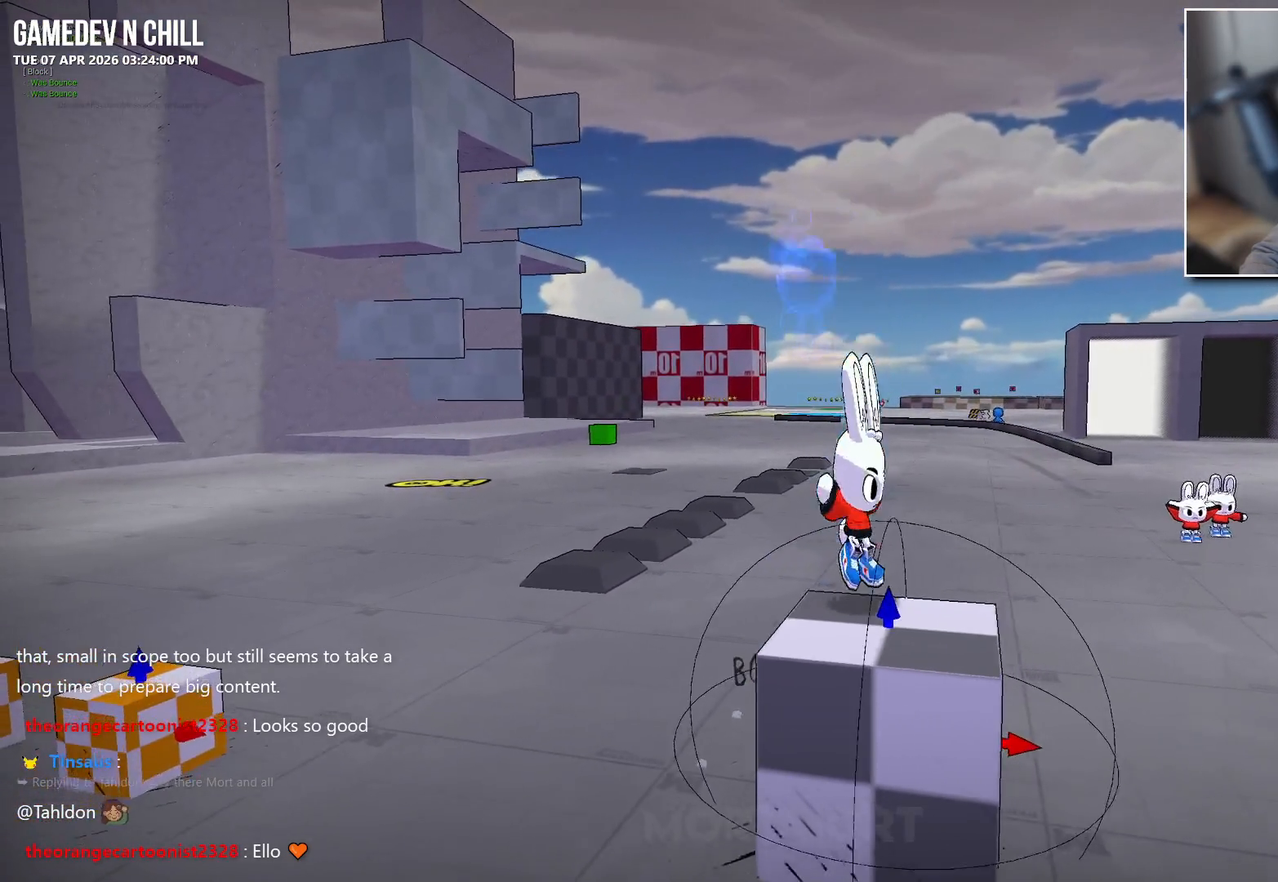
{"buttons": [], "left_stick": "down", "right_stick": "up-left", "events": [[67, "right_stick", "left"], [383, "right_stick", "up-left"], [433, "left_stick", "down"]]}